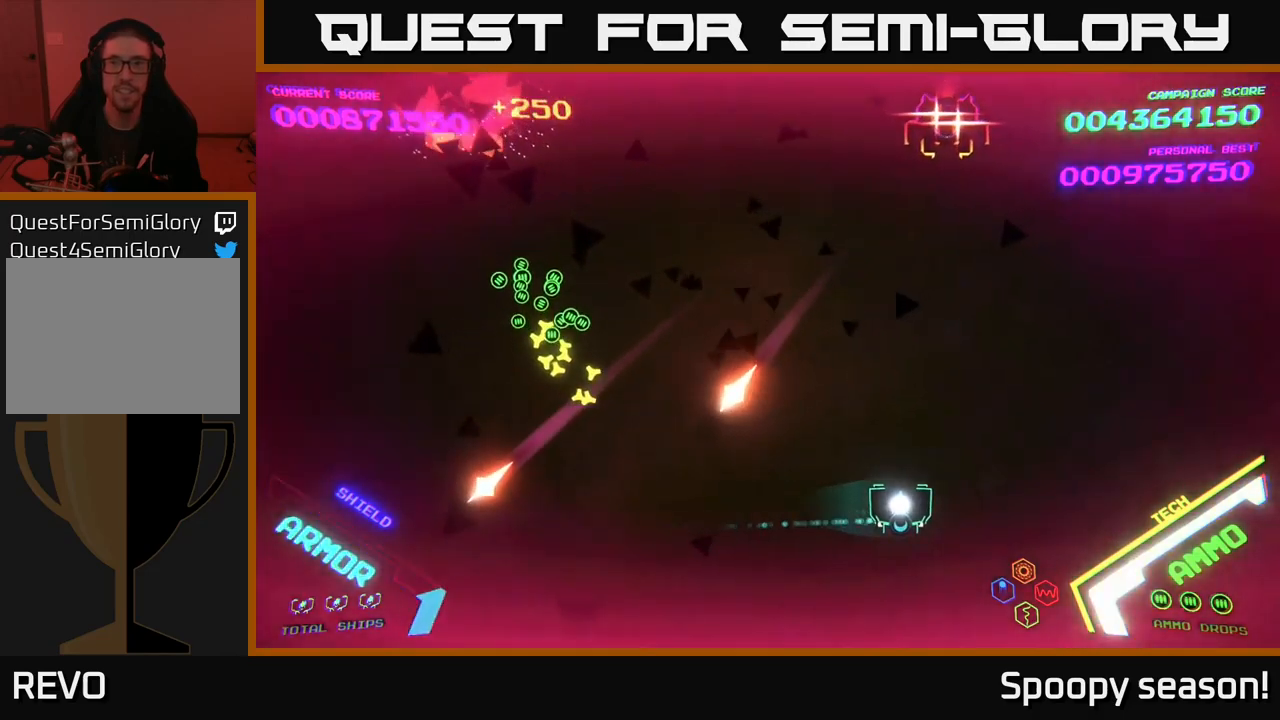
Gameplay with a controller (Xbox layout); each line is a JSON object with the inputs held at the frame after it. "events" lists button and stick changes between this image and that frame as [ms after this image, input, new state], when the widget could be followed in between.
{"buttons": [], "left_stick": "down-left", "right_stick": "center", "events": [[100, "X", "down"], [117, "left_stick", "center"], [167, "X", "up"], [417, "left_stick", "down-left"]]}
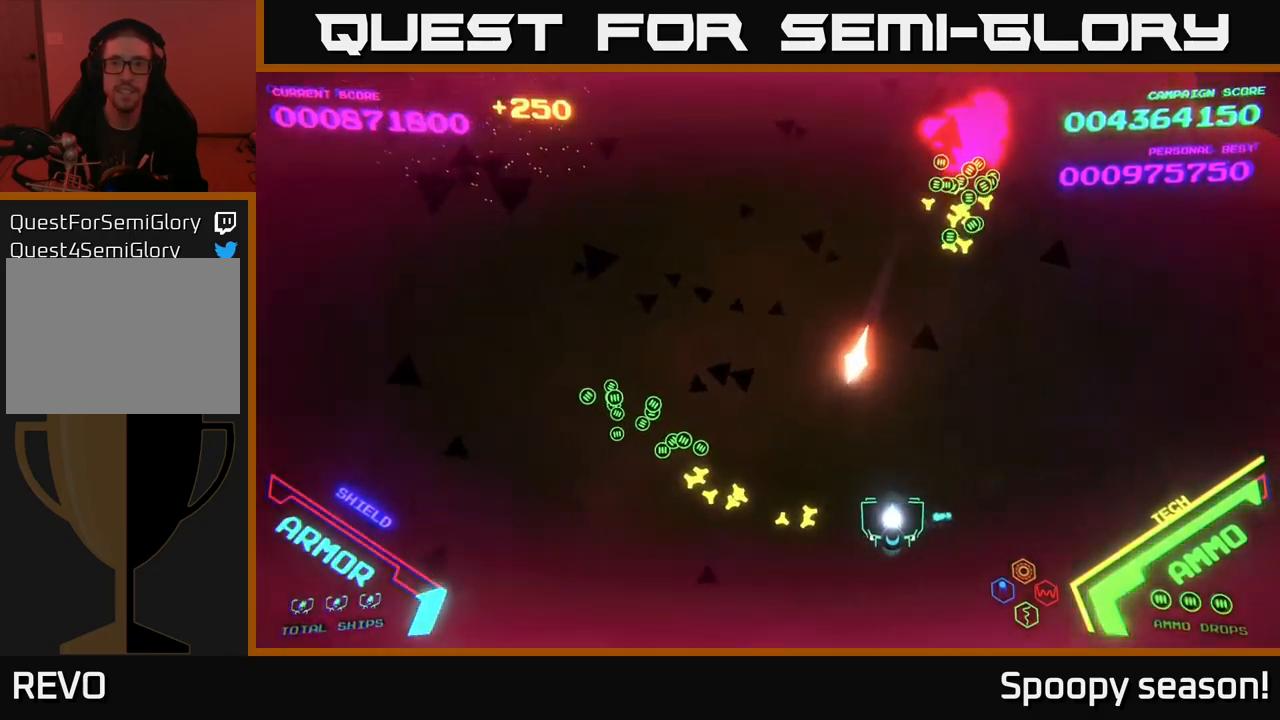
{"buttons": [], "left_stick": "left", "right_stick": "center", "events": [[83, "left_stick", "down-right"], [133, "left_stick", "right"], [317, "left_stick", "up"], [483, "left_stick", "left"]]}
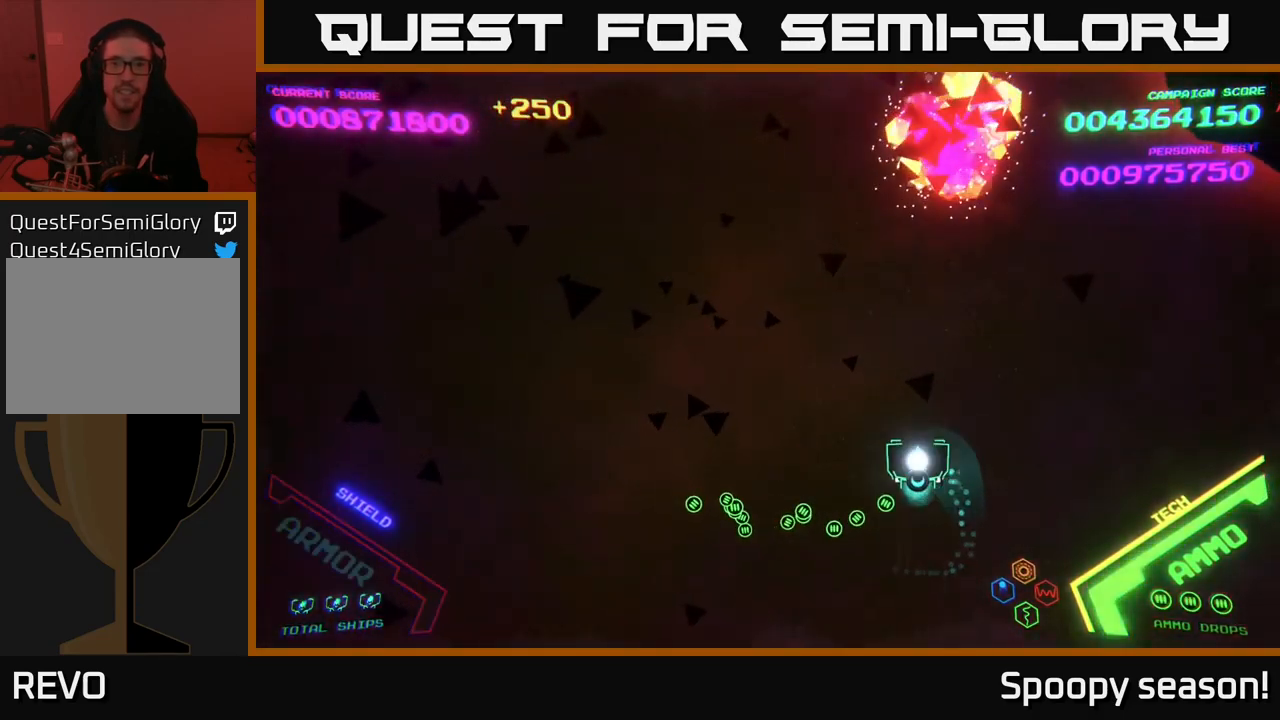
{"buttons": [], "left_stick": "left", "right_stick": "center", "events": [[50, "left_stick", "down-left"], [267, "left_stick", "up-left"], [383, "left_stick", "left"]]}
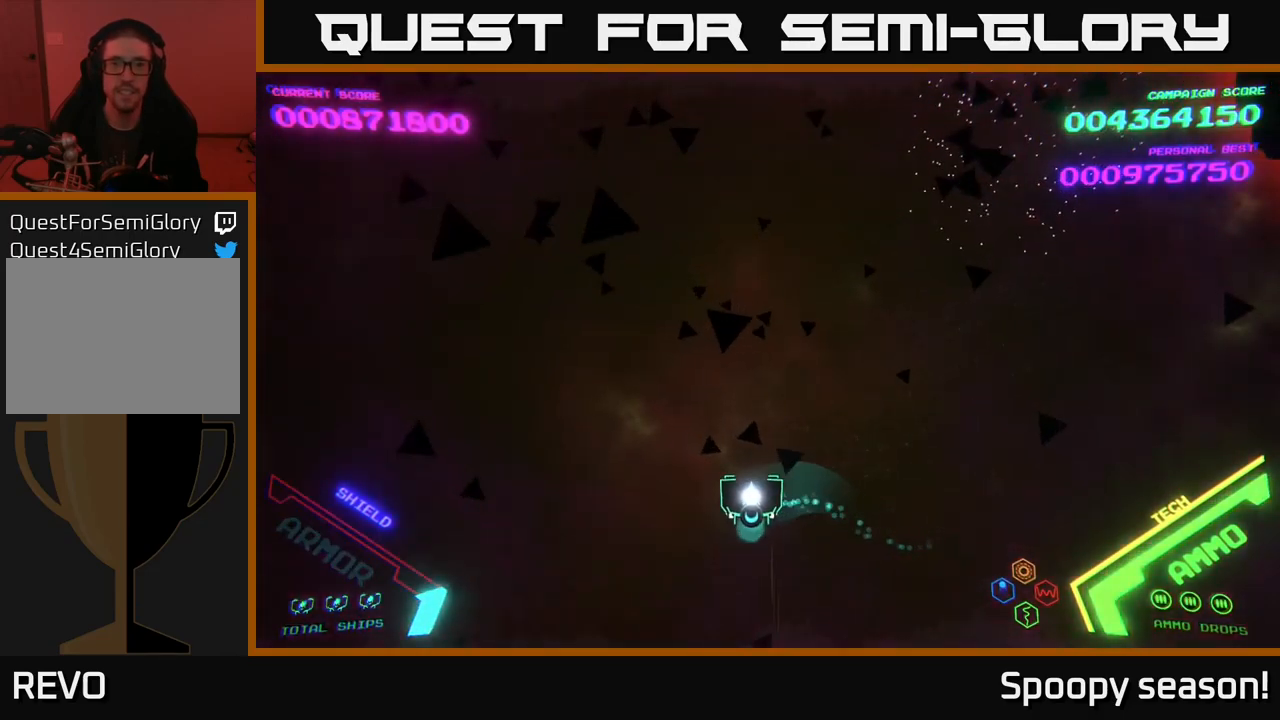
{"buttons": [], "left_stick": "right", "right_stick": "center", "events": [[50, "left_stick", "center"], [100, "left_stick", "right"]]}
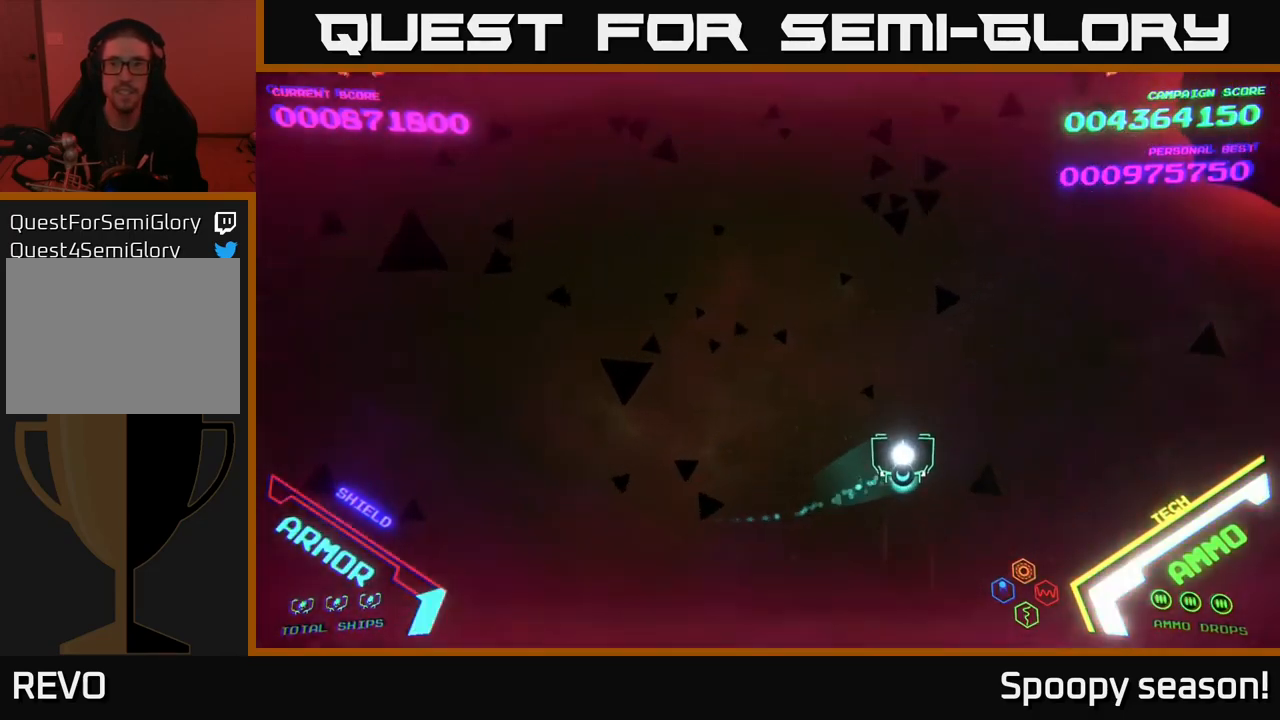
{"buttons": [], "left_stick": "right", "right_stick": "center", "events": []}
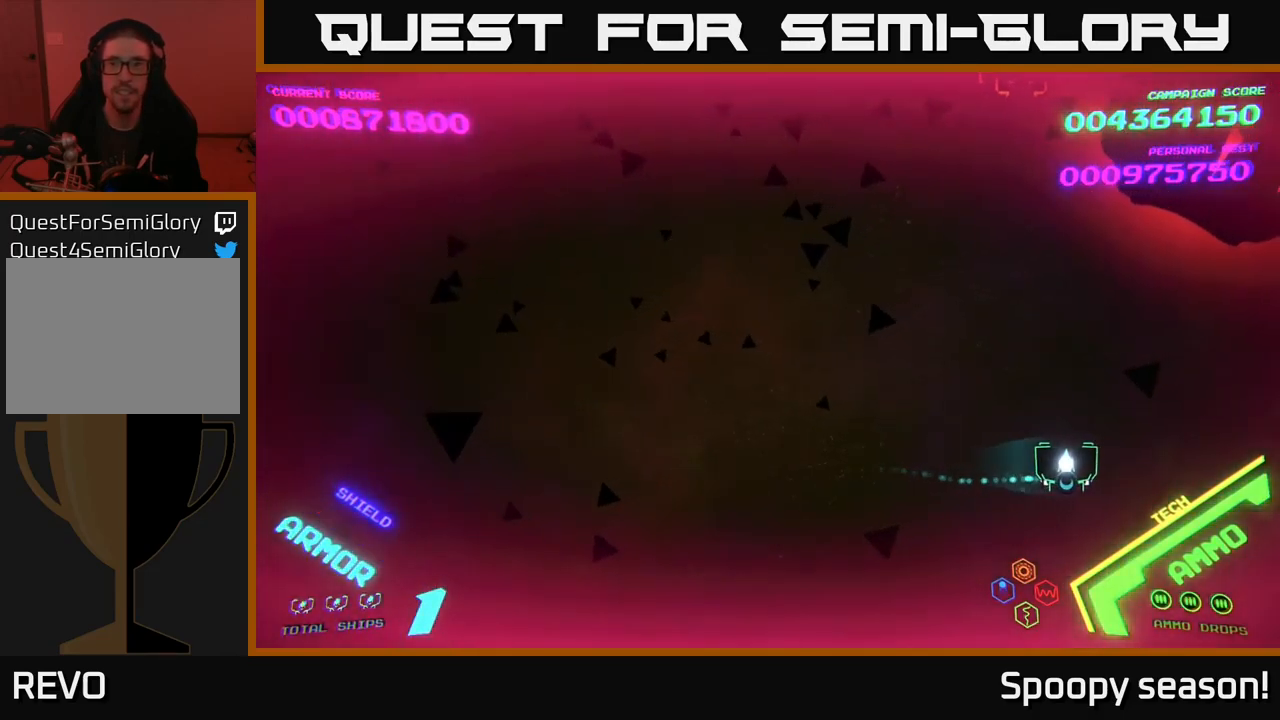
{"buttons": [], "left_stick": "center", "right_stick": "center", "events": [[333, "X", "down"], [383, "X", "up"], [400, "left_stick", "center"], [450, "X", "down"], [483, "X", "up"]]}
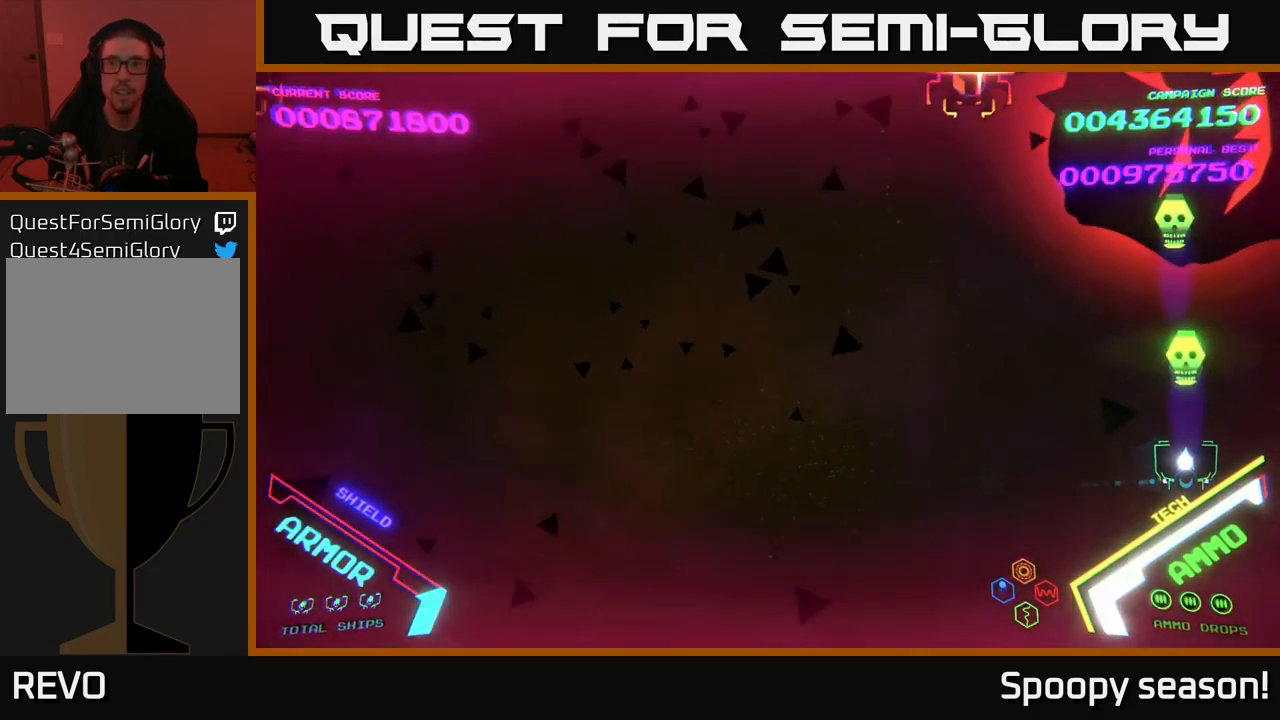
{"buttons": [], "left_stick": "left", "right_stick": "center", "events": [[67, "X", "down"], [117, "left_stick", "left"], [133, "X", "up"]]}
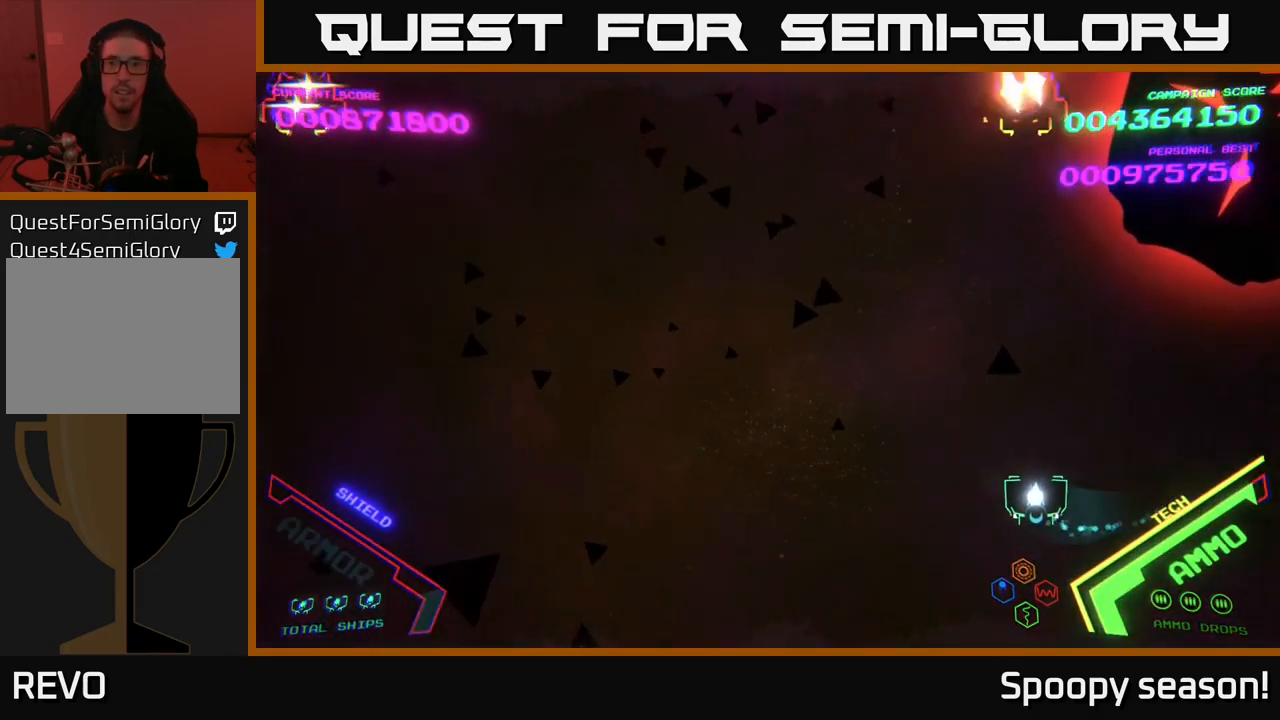
{"buttons": [], "left_stick": "up-left", "right_stick": "center", "events": [[83, "X", "down"], [83, "left_stick", "center"], [133, "X", "up"], [167, "X", "down"], [217, "X", "up"], [233, "left_stick", "down"], [367, "left_stick", "left"], [450, "left_stick", "up-left"]]}
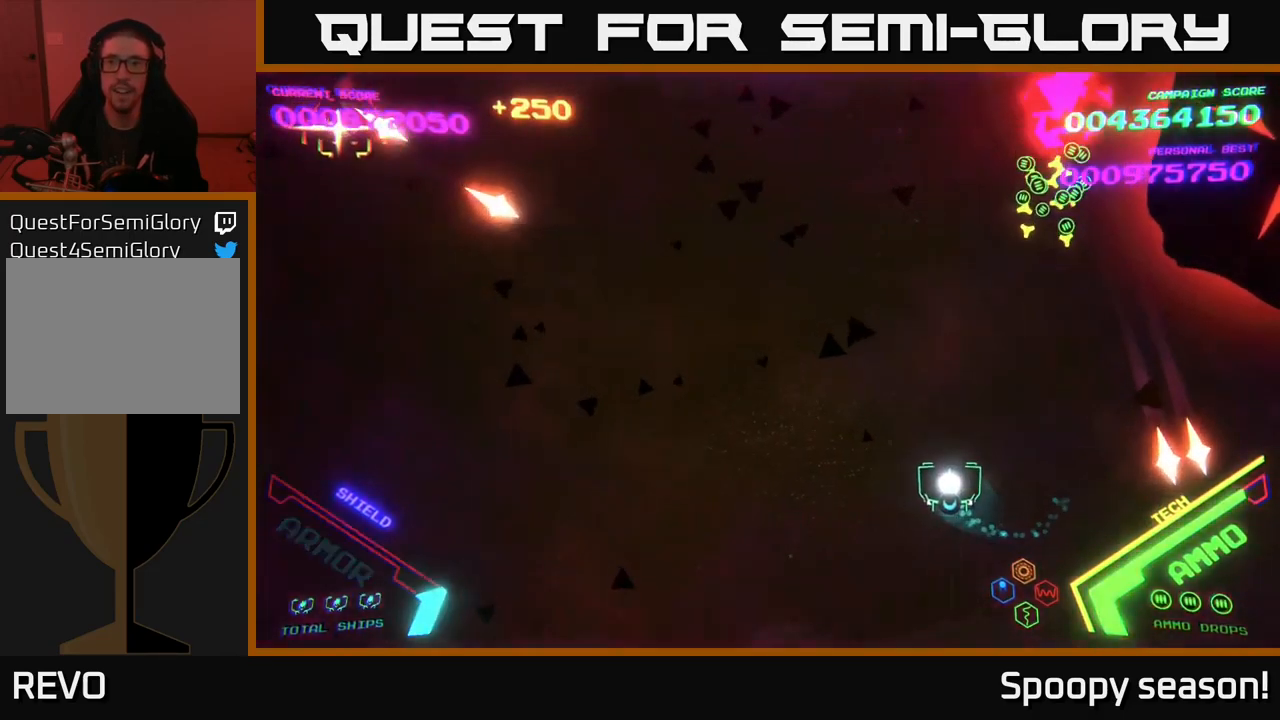
{"buttons": [], "left_stick": "left", "right_stick": "center", "events": [[83, "left_stick", "left"]]}
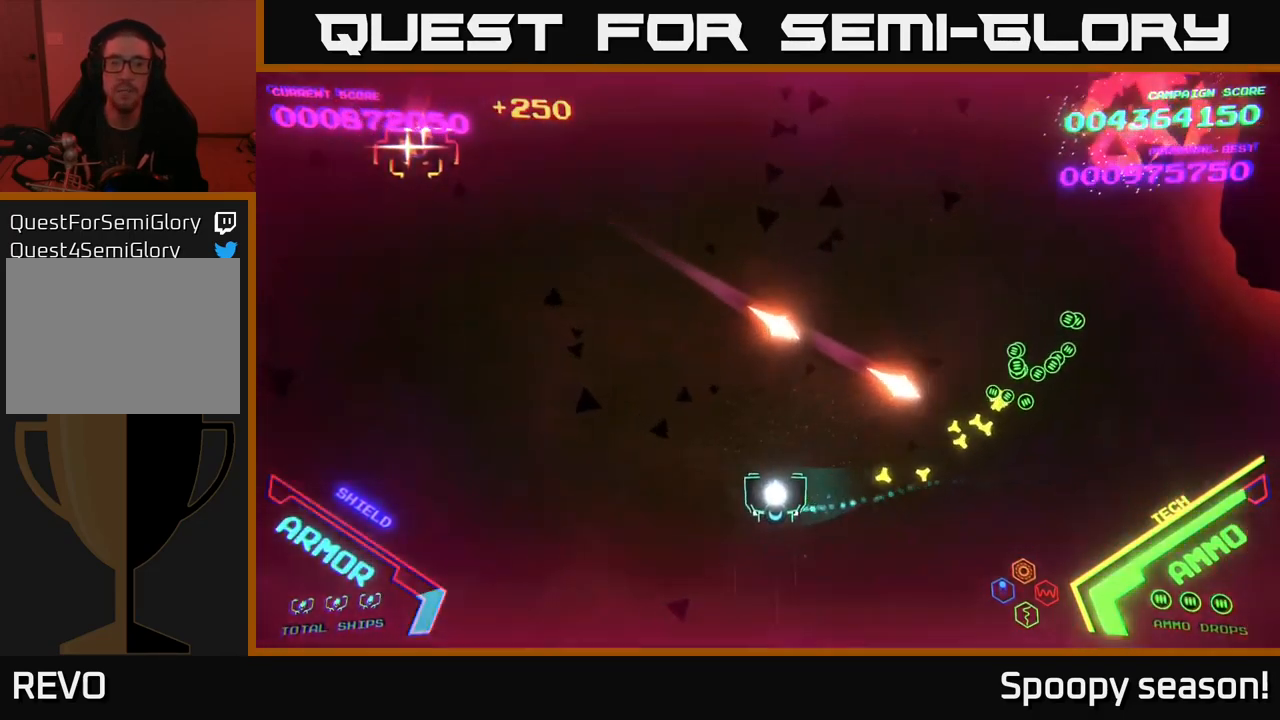
{"buttons": [], "left_stick": "left", "right_stick": "center", "events": []}
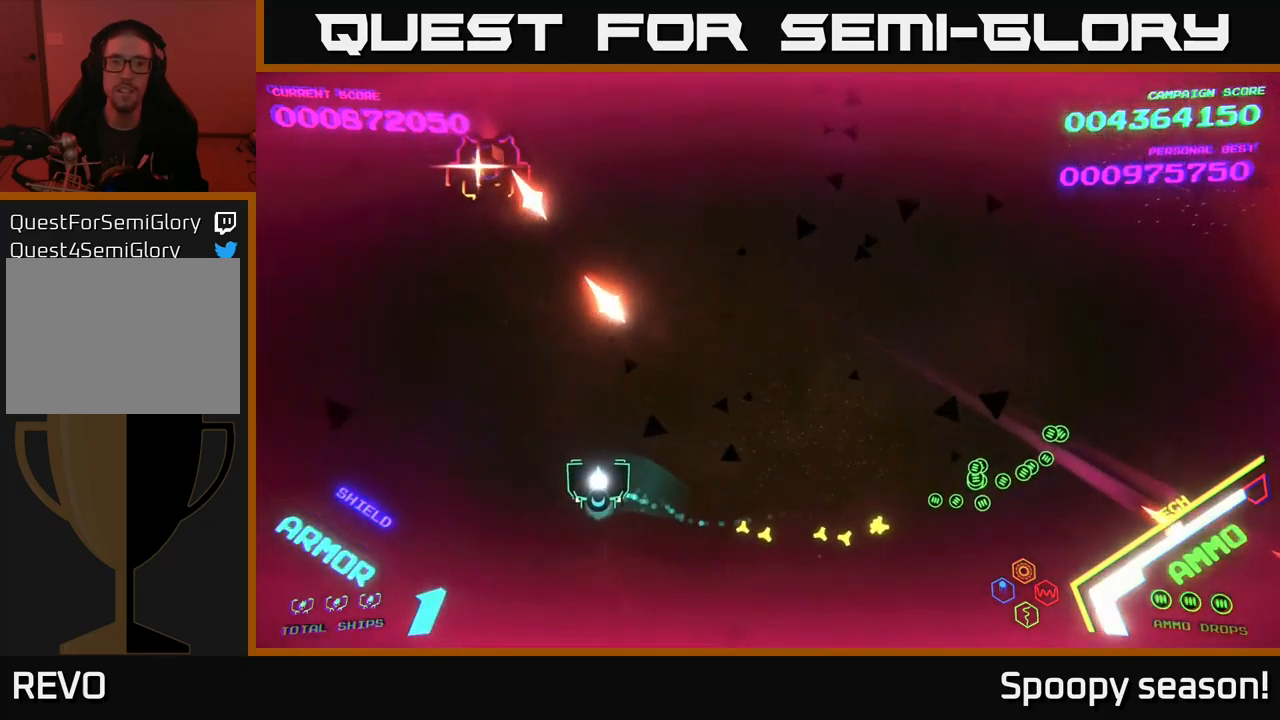
{"buttons": [], "left_stick": "center", "right_stick": "center", "events": [[200, "left_stick", "center"], [283, "X", "down"], [317, "left_stick", "left"], [367, "X", "up"], [417, "left_stick", "center"]]}
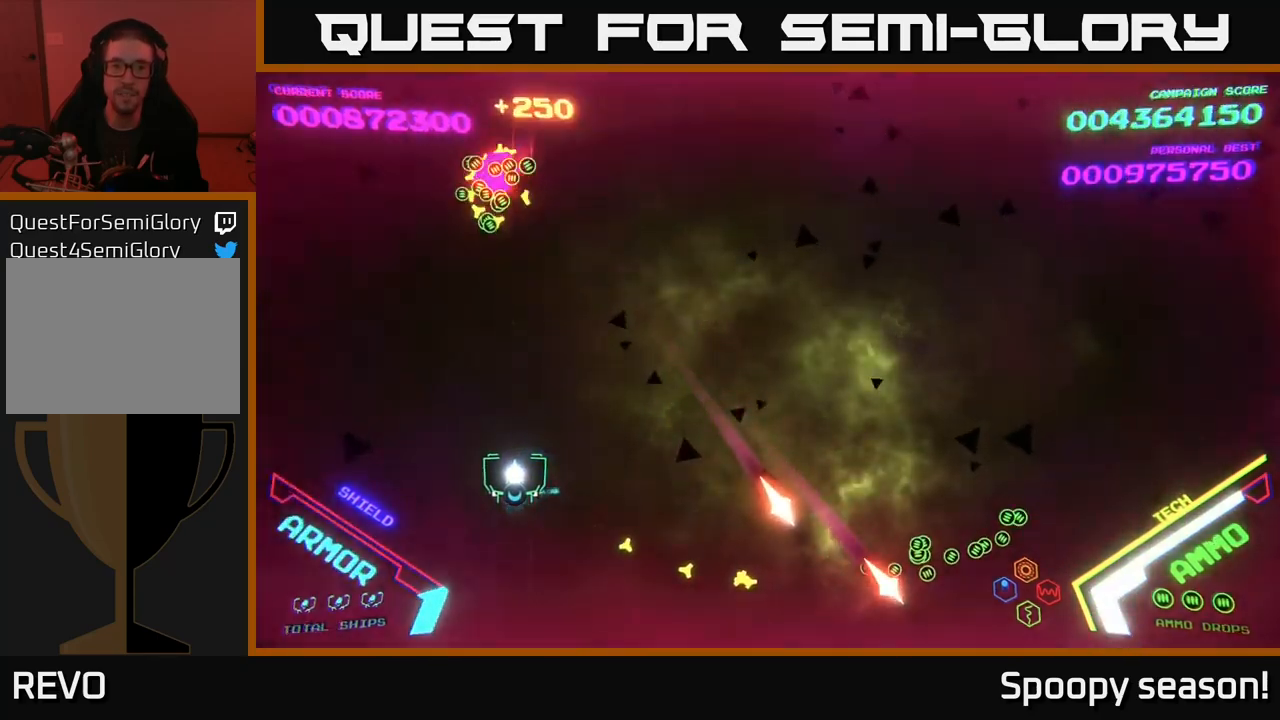
{"buttons": [], "left_stick": "right", "right_stick": "center", "events": [[233, "left_stick", "down-right"], [400, "left_stick", "right"]]}
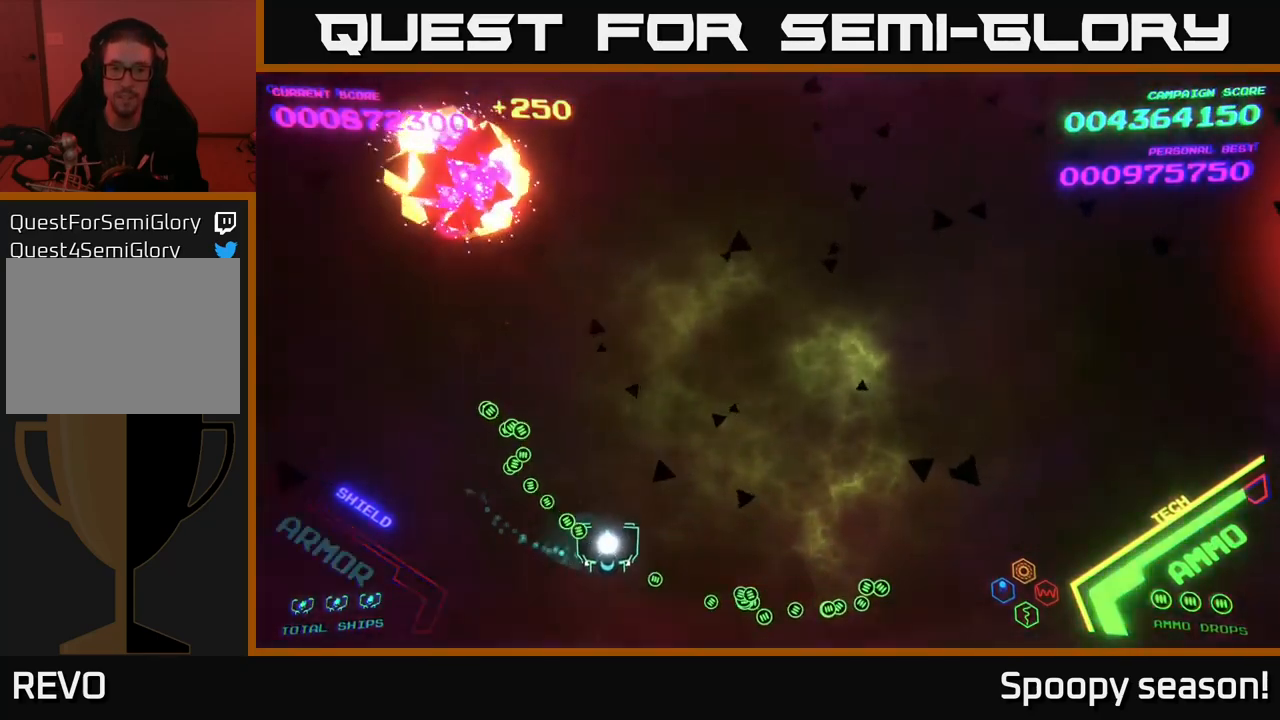
{"buttons": [], "left_stick": "right", "right_stick": "center", "events": [[67, "left_stick", "down-right"], [283, "left_stick", "right"]]}
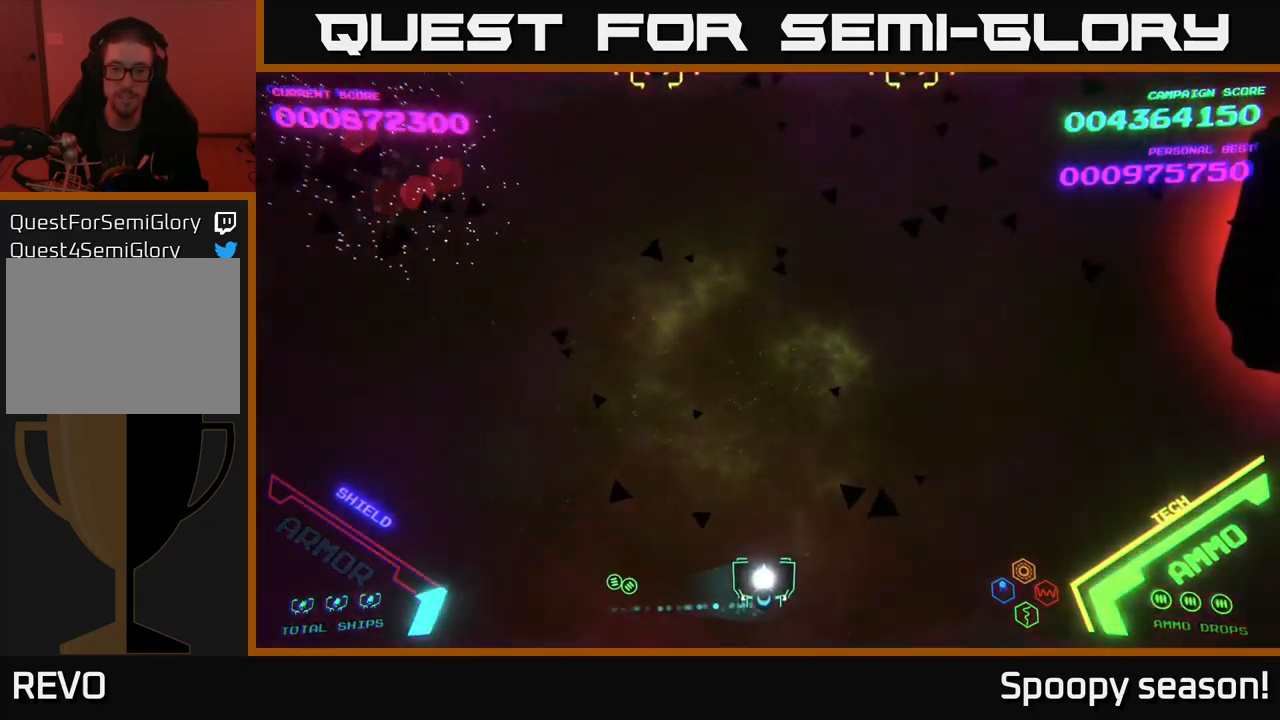
{"buttons": [], "left_stick": "right", "right_stick": "center", "events": [[33, "left_stick", "up-left"], [150, "left_stick", "down-left"], [250, "left_stick", "right"]]}
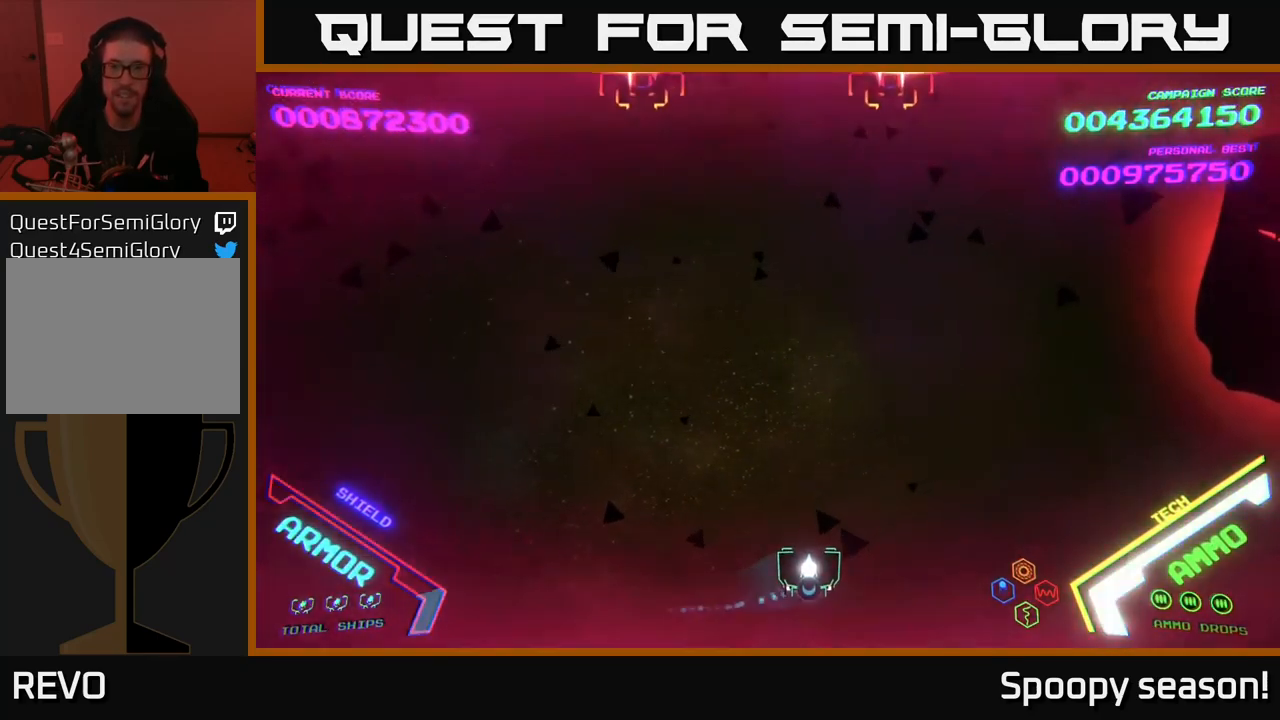
{"buttons": [], "left_stick": "left", "right_stick": "center", "events": [[133, "left_stick", "up-right"], [250, "X", "down"], [267, "left_stick", "center"], [333, "X", "up"], [350, "left_stick", "left"]]}
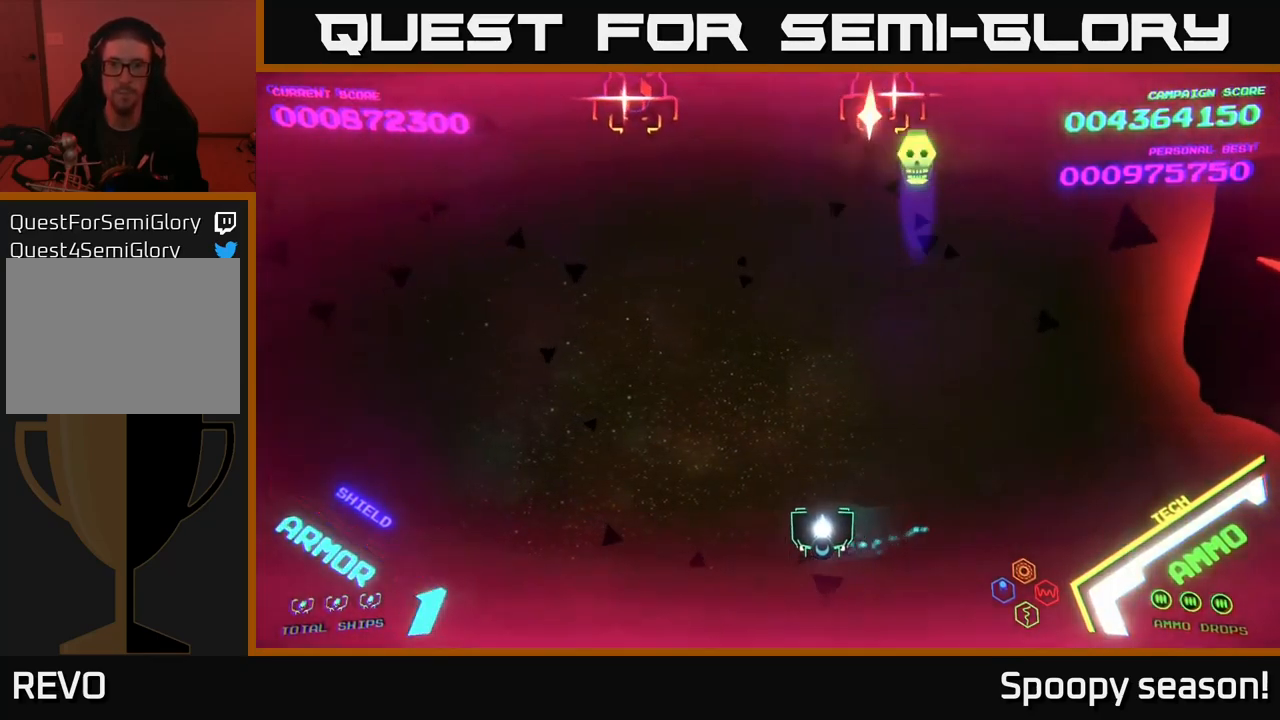
{"buttons": ["X"], "left_stick": "up-left", "right_stick": "center", "events": [[183, "left_stick", "up-left"], [450, "X", "down"]]}
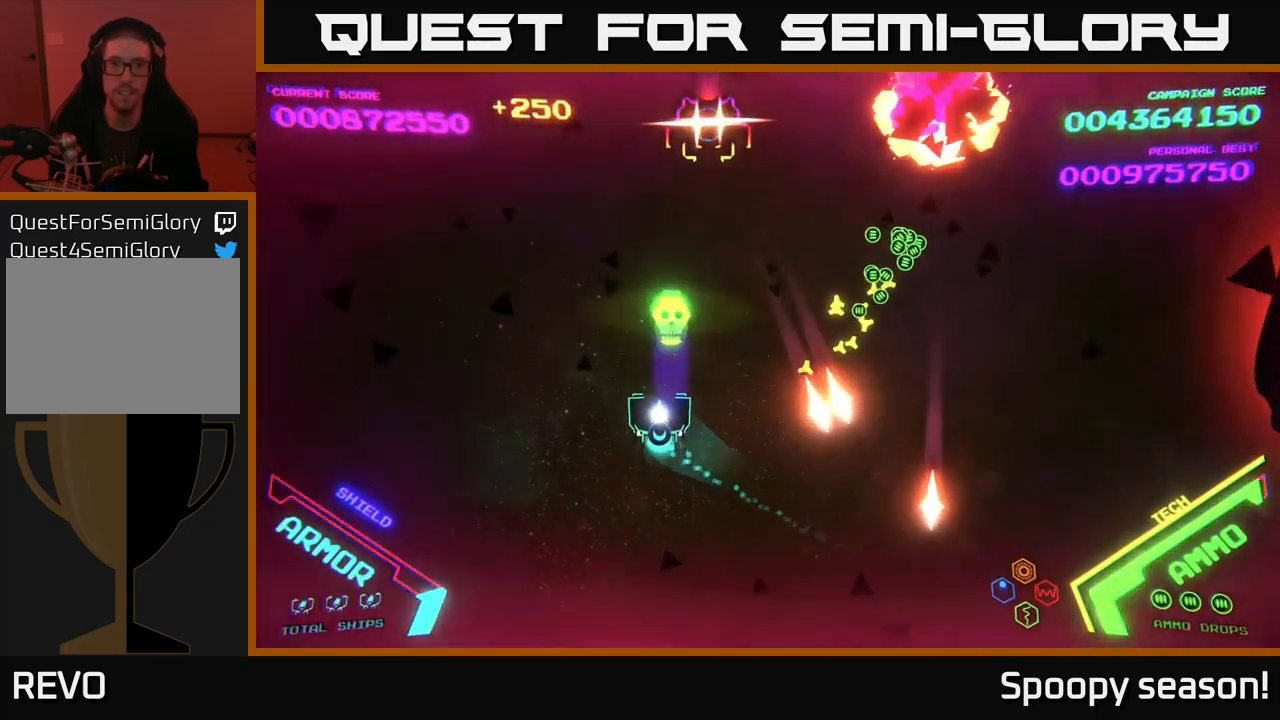
{"buttons": [], "left_stick": "right", "right_stick": "center", "events": [[17, "X", "up"], [33, "left_stick", "up-right"], [217, "left_stick", "right"]]}
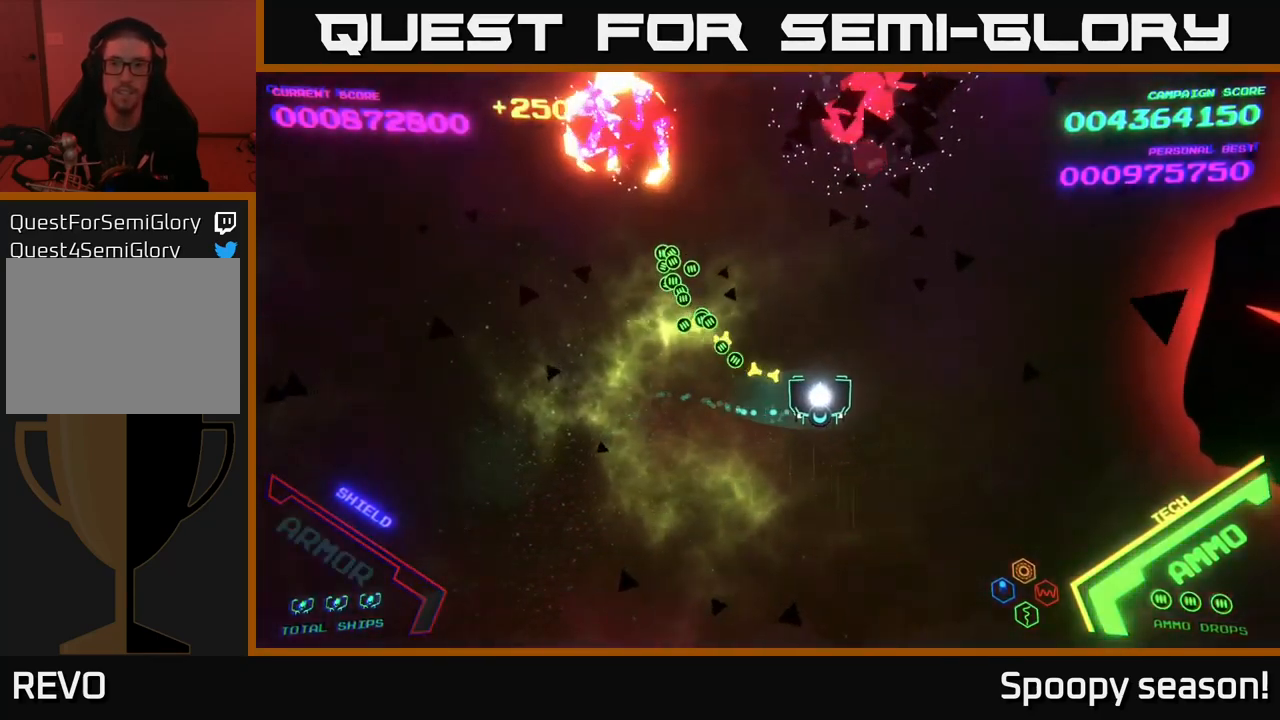
{"buttons": ["B"], "left_stick": "center", "right_stick": "center", "events": [[50, "B", "down"], [167, "left_stick", "up-right"], [300, "left_stick", "right"], [450, "left_stick", "center"]]}
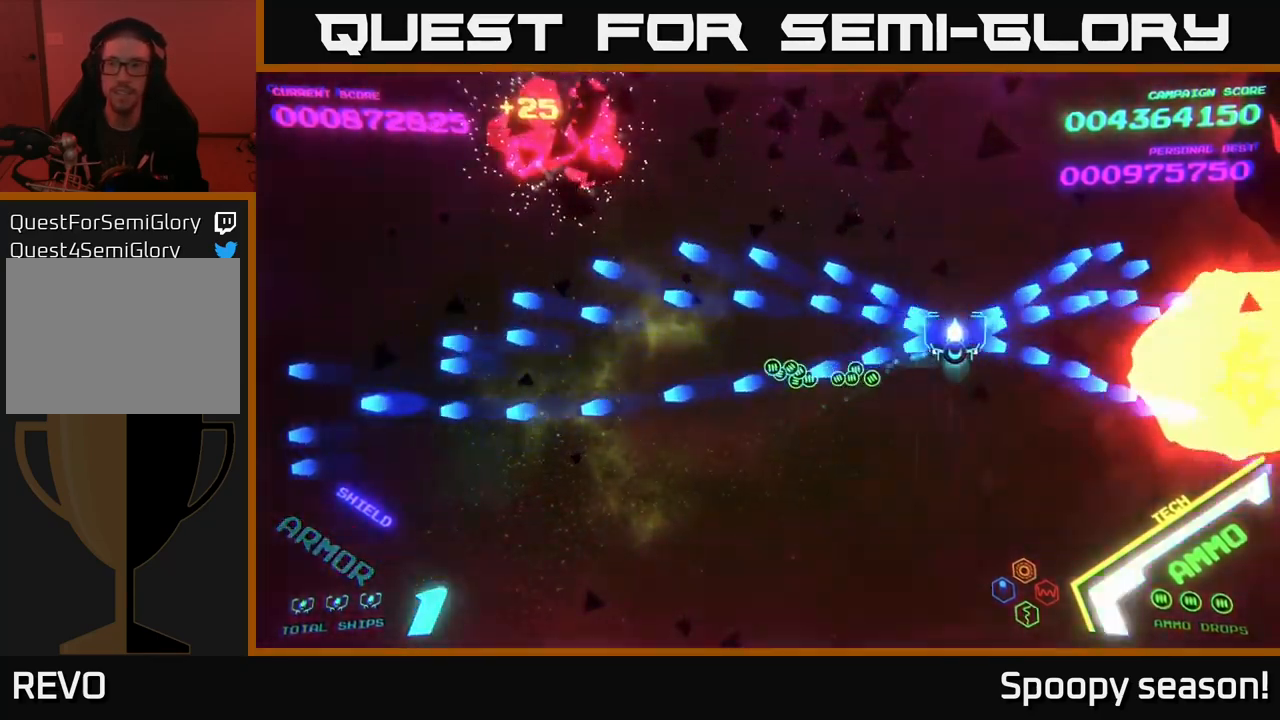
{"buttons": [], "left_stick": "left", "right_stick": "center", "events": [[17, "B", "up"], [17, "left_stick", "left"], [133, "left_stick", "down-left"], [217, "B", "down"], [250, "left_stick", "left"], [283, "B", "up"]]}
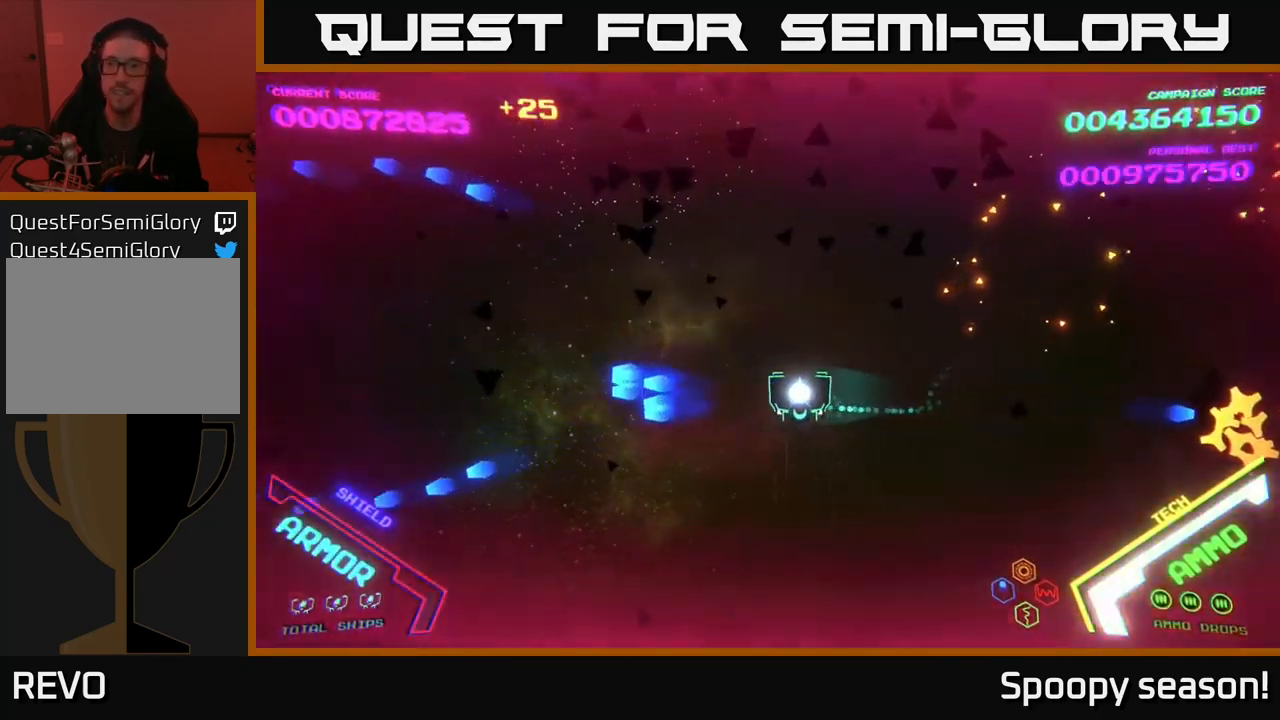
{"buttons": ["B"], "left_stick": "right", "right_stick": "center", "events": [[117, "left_stick", "right"], [484, "B", "down"]]}
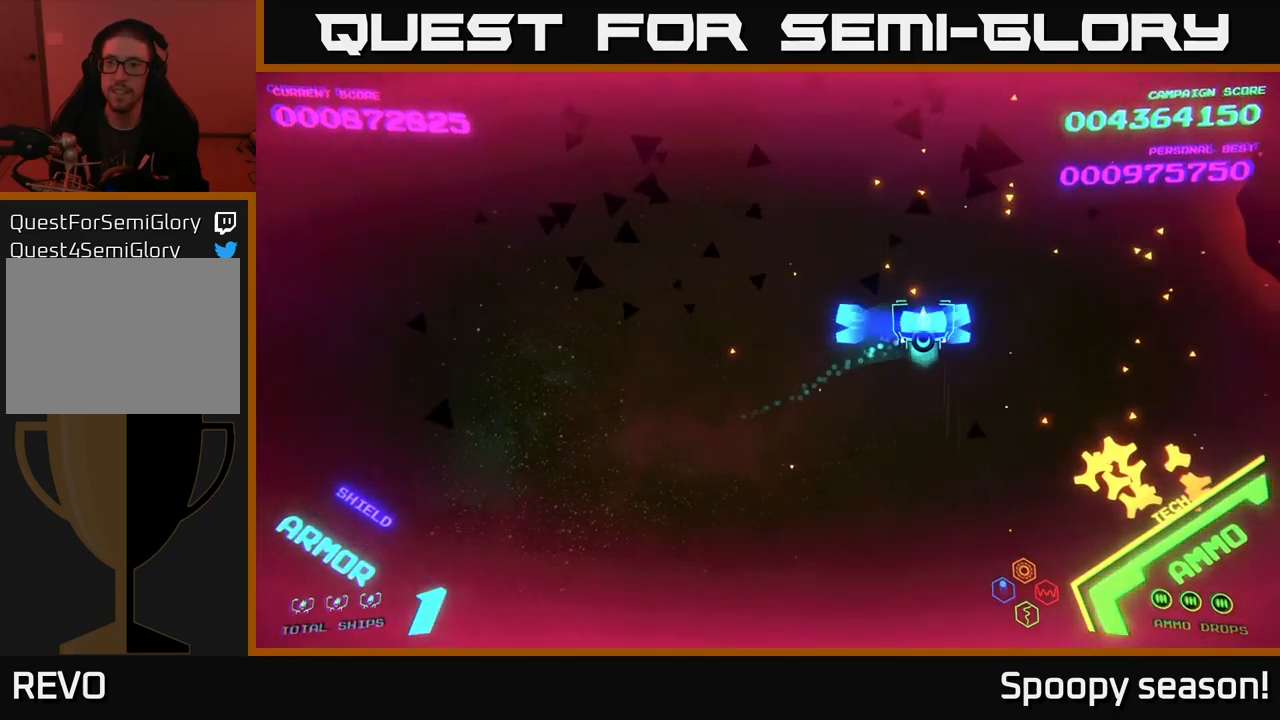
{"buttons": [], "left_stick": "left", "right_stick": "center", "events": [[117, "left_stick", "up-right"], [367, "B", "up"], [434, "left_stick", "up-left"], [467, "B", "down"], [484, "left_stick", "left"], [500, "B", "up"]]}
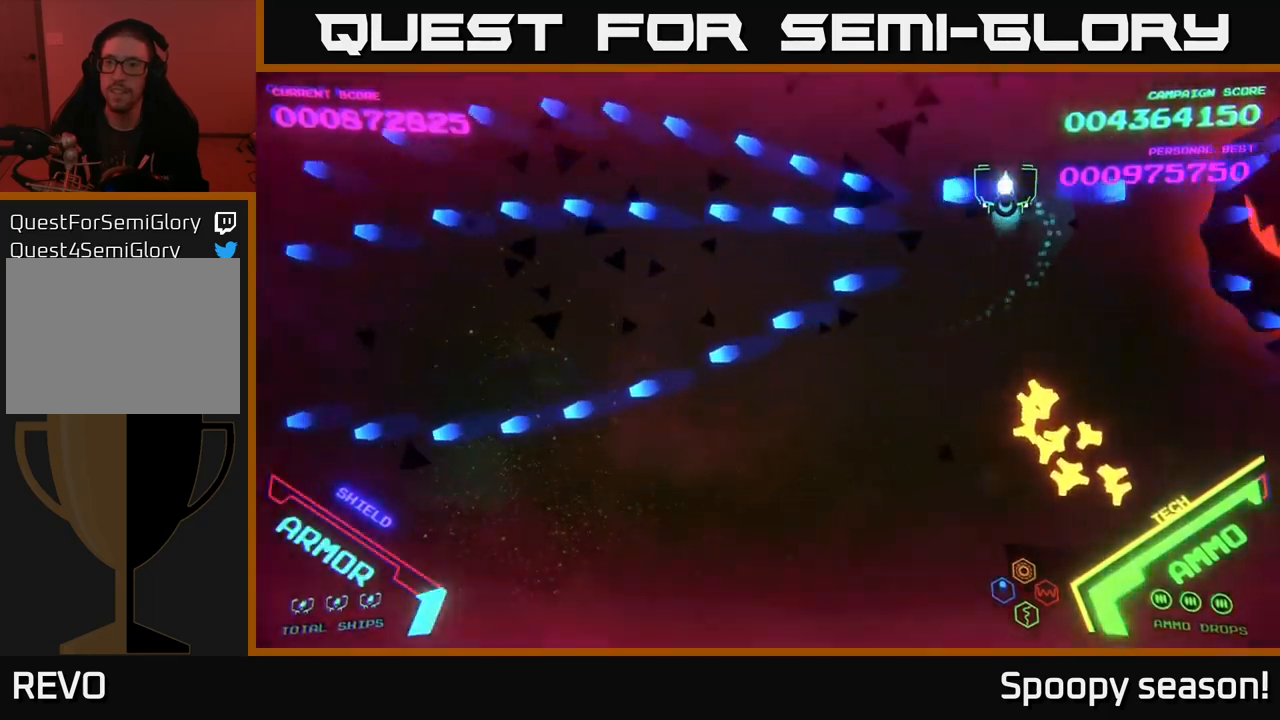
{"buttons": ["B"], "left_stick": "down", "right_stick": "center", "events": [[67, "left_stick", "down-left"], [117, "B", "down"], [150, "left_stick", "down"], [184, "B", "up"], [234, "B", "down"], [267, "left_stick", "down-left"], [500, "left_stick", "down"]]}
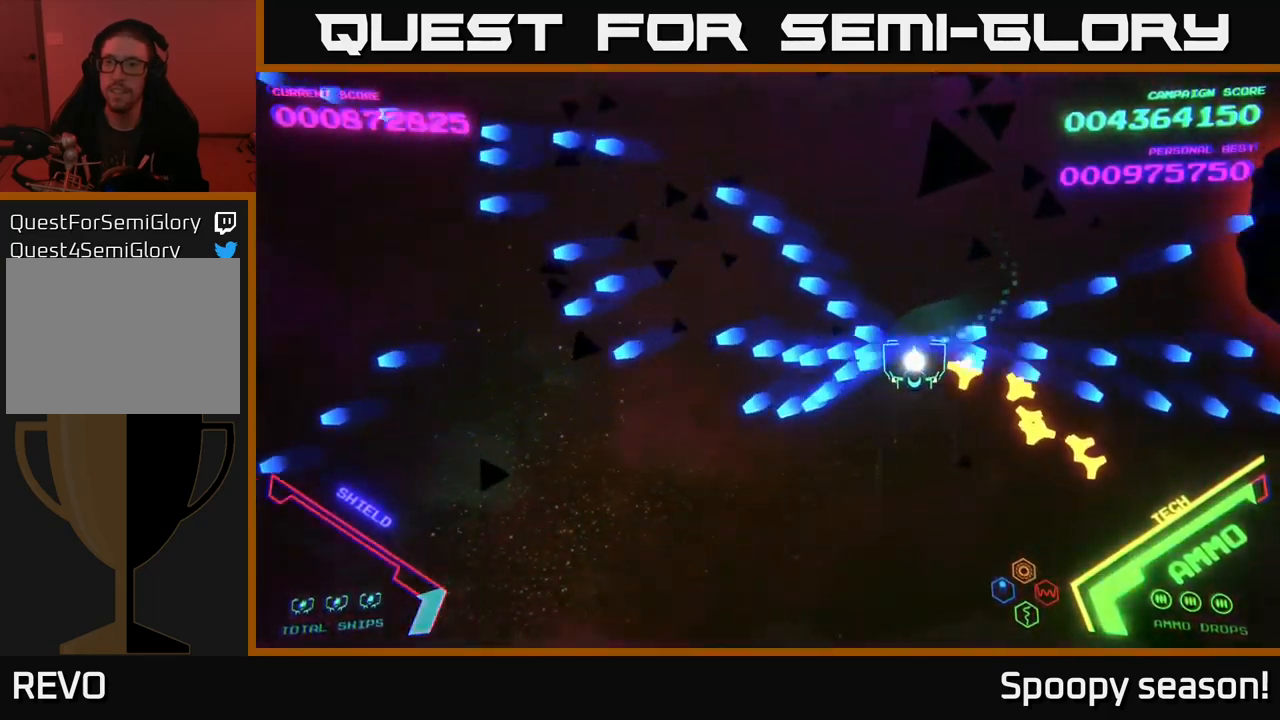
{"buttons": ["B"], "left_stick": "up-right", "right_stick": "center", "events": [[134, "B", "up"], [184, "left_stick", "up"], [367, "left_stick", "up-right"], [450, "B", "down"]]}
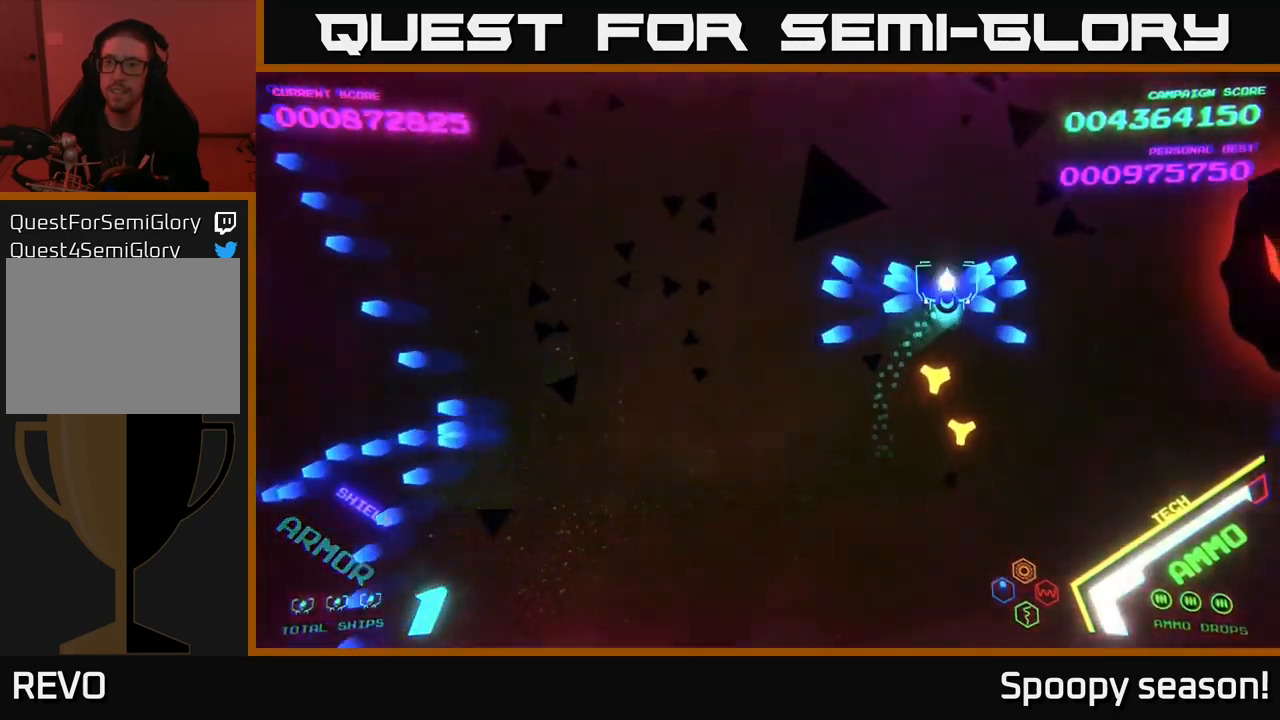
{"buttons": [], "left_stick": "down-left", "right_stick": "center", "events": [[250, "left_stick", "left"], [267, "B", "up"], [367, "B", "down"], [367, "left_stick", "down-left"], [467, "B", "up"]]}
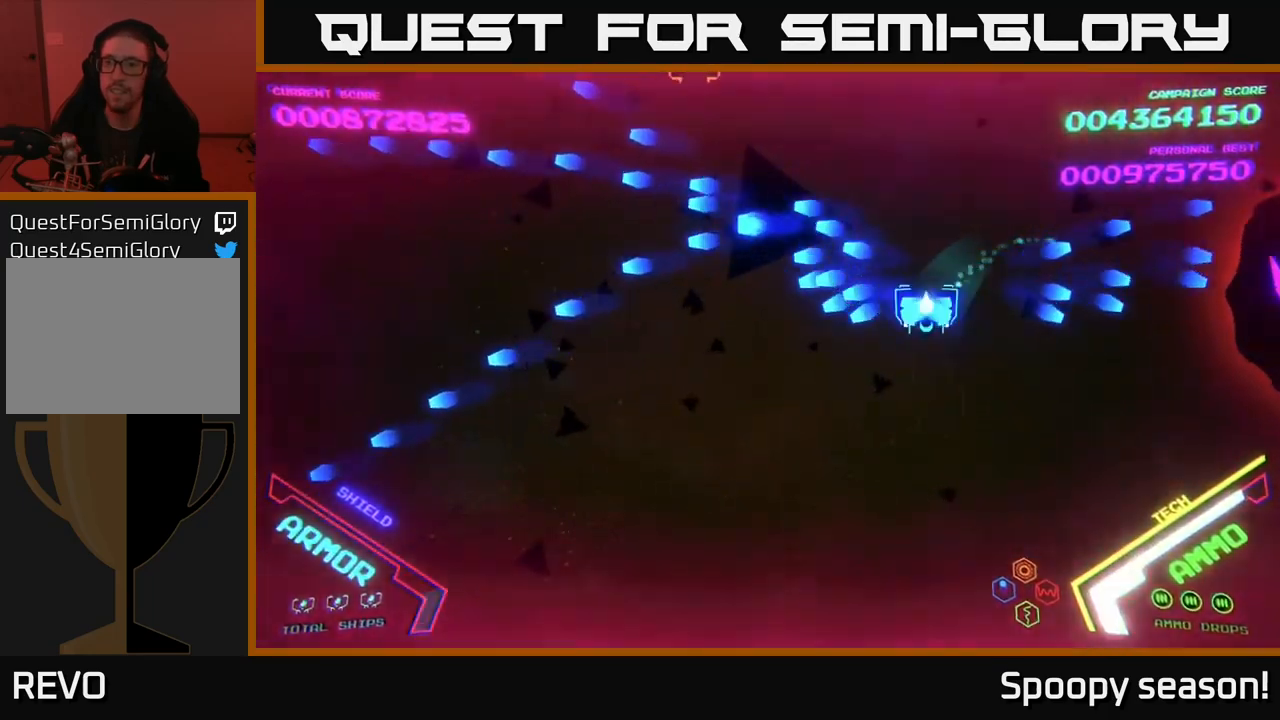
{"buttons": ["B"], "left_stick": "up-right", "right_stick": "center", "events": [[34, "B", "down"], [134, "B", "up"], [284, "left_stick", "down-right"], [334, "B", "down"], [400, "left_stick", "up-right"]]}
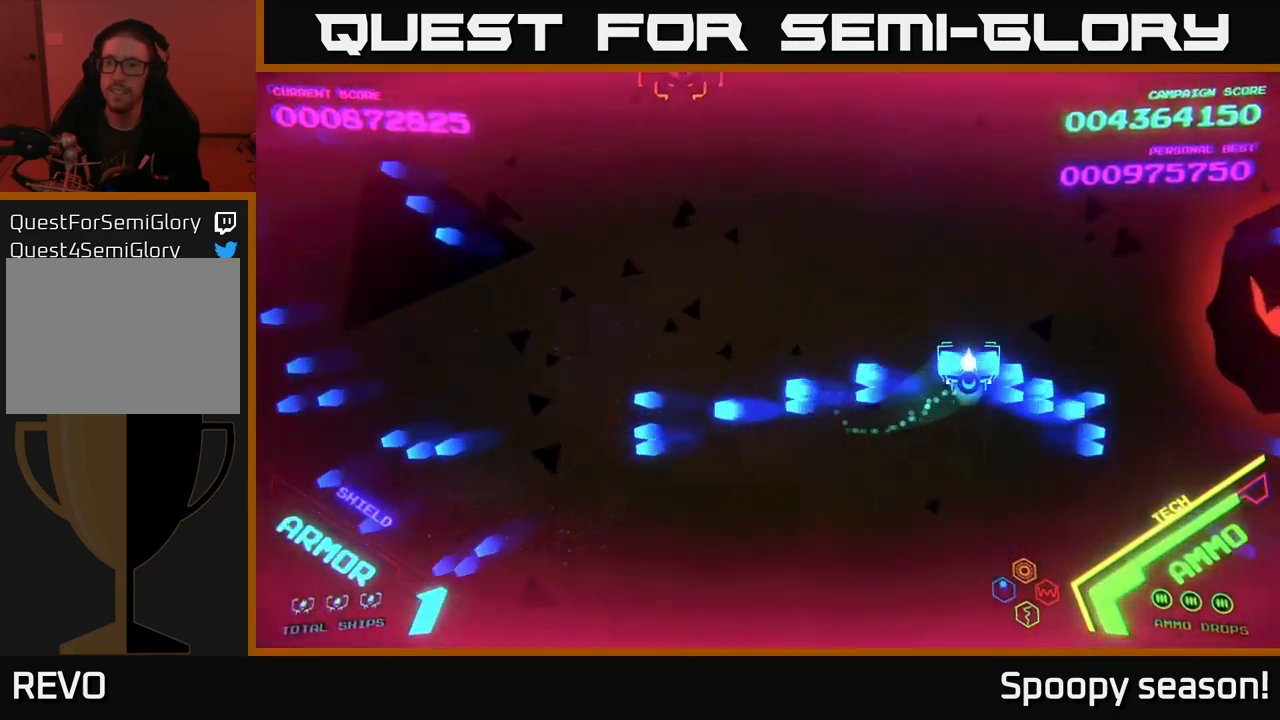
{"buttons": ["B"], "left_stick": "left", "right_stick": "center", "events": [[367, "left_stick", "left"], [400, "B", "up"], [500, "B", "down"]]}
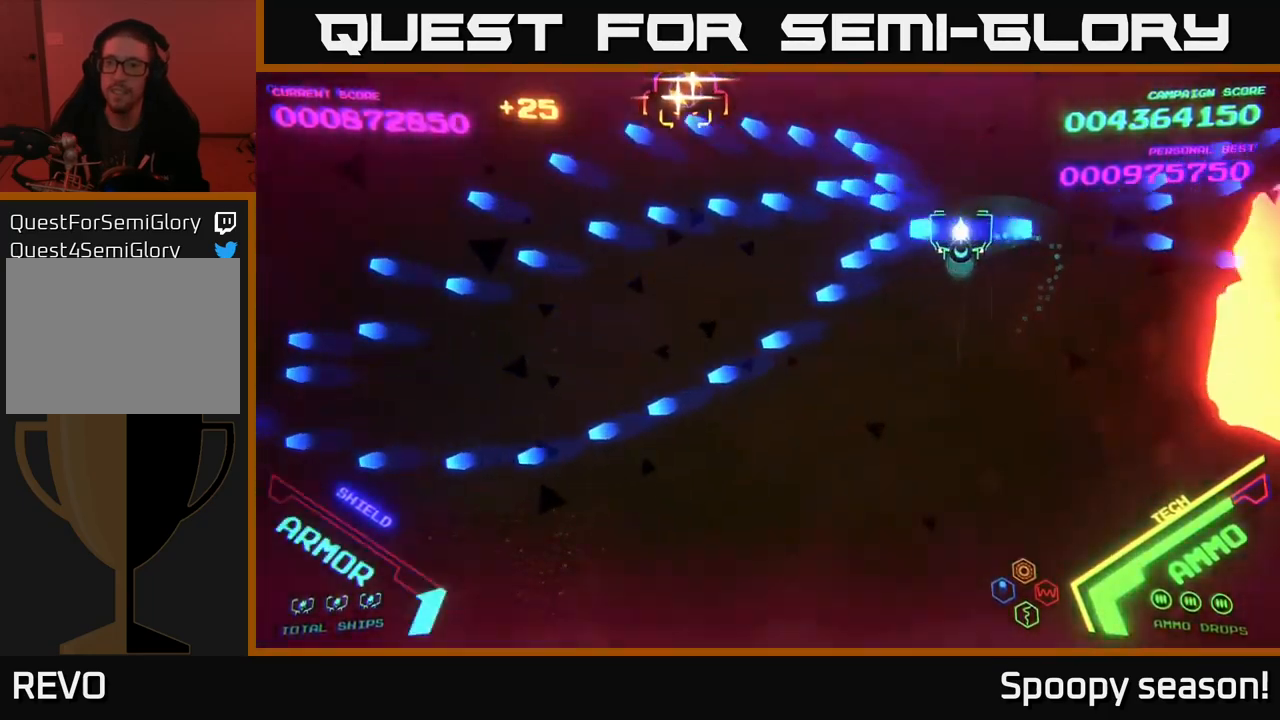
{"buttons": [], "left_stick": "left", "right_stick": "center", "events": [[34, "left_stick", "down-left"], [100, "B", "up"], [300, "left_stick", "left"]]}
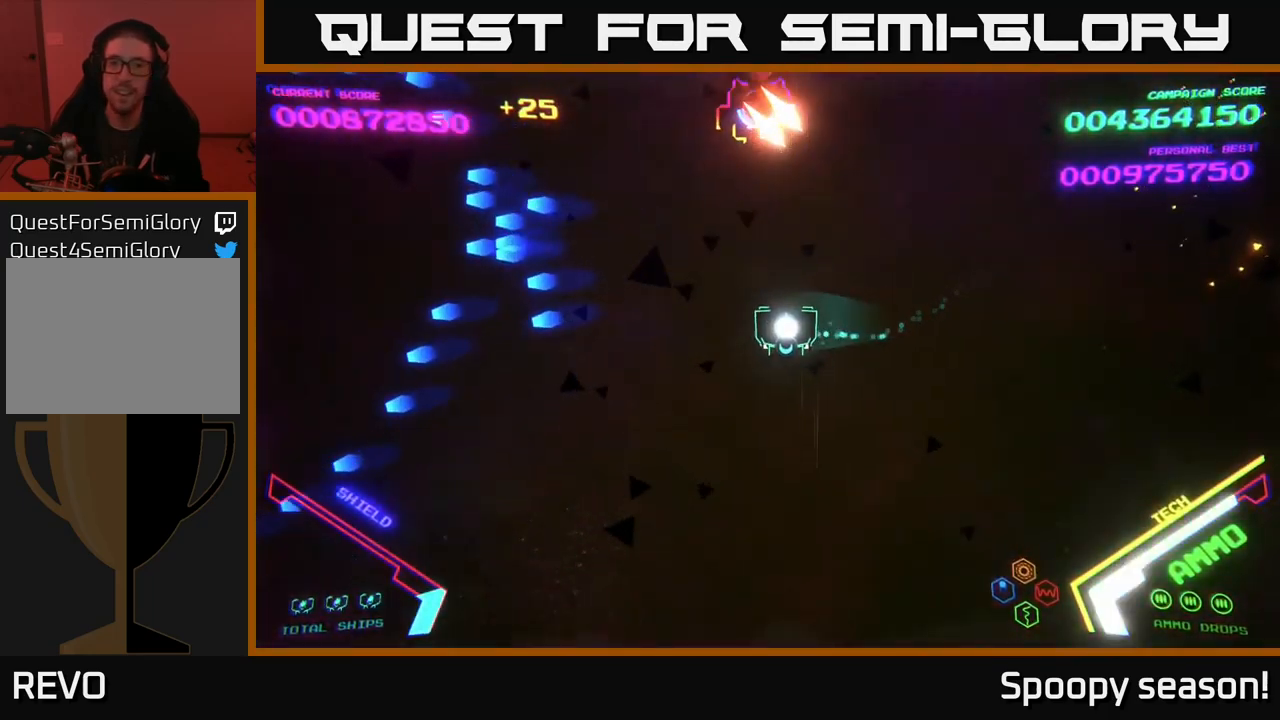
{"buttons": [], "left_stick": "left", "right_stick": "center", "events": [[17, "left_stick", "down-left"], [67, "X", "down"], [134, "left_stick", "down"], [150, "X", "up"], [234, "left_stick", "down-left"], [367, "left_stick", "left"]]}
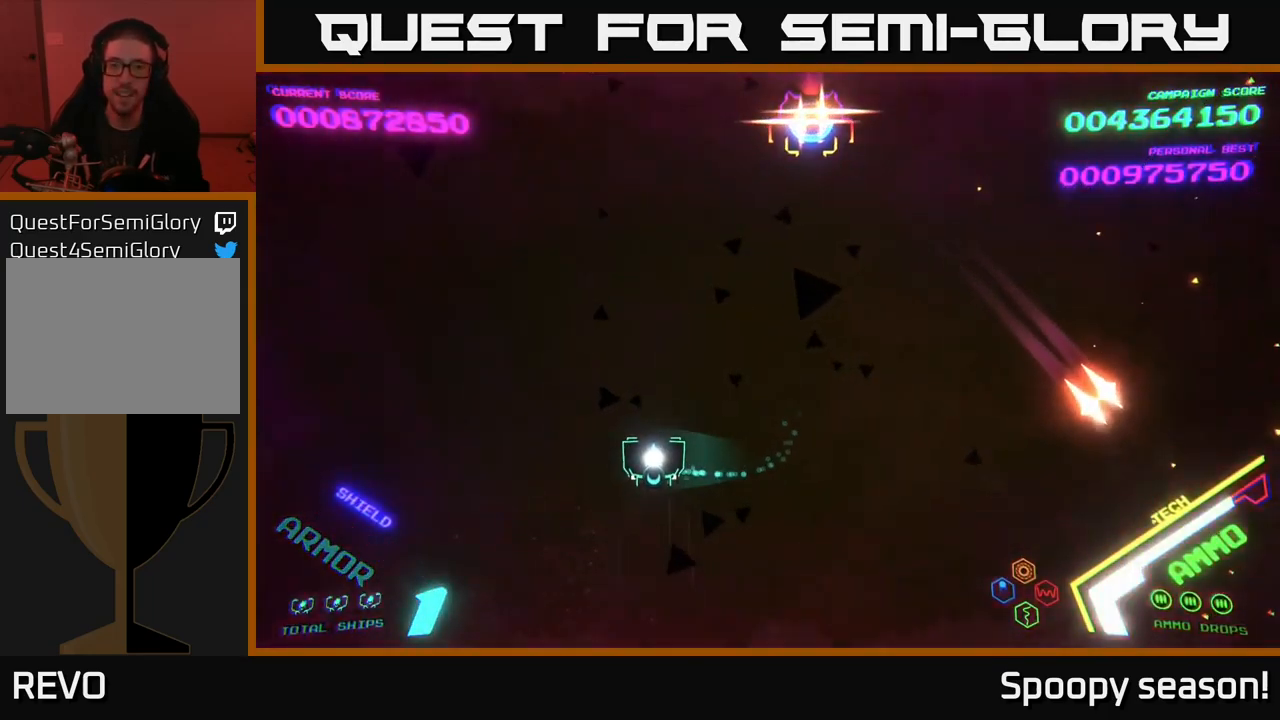
{"buttons": [], "left_stick": "right", "right_stick": "center", "events": [[234, "left_stick", "right"]]}
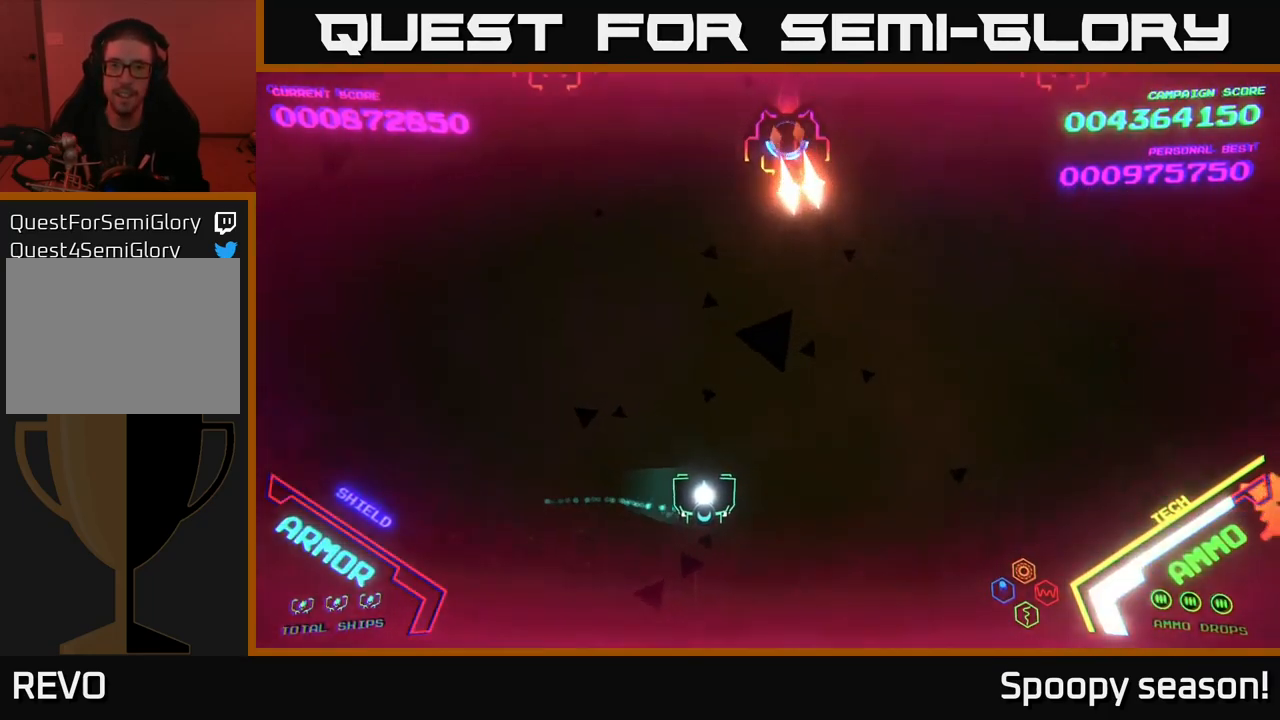
{"buttons": [], "left_stick": "down-left", "right_stick": "center", "events": [[150, "left_stick", "down-right"], [167, "X", "down"], [250, "X", "up"], [367, "left_stick", "down-left"]]}